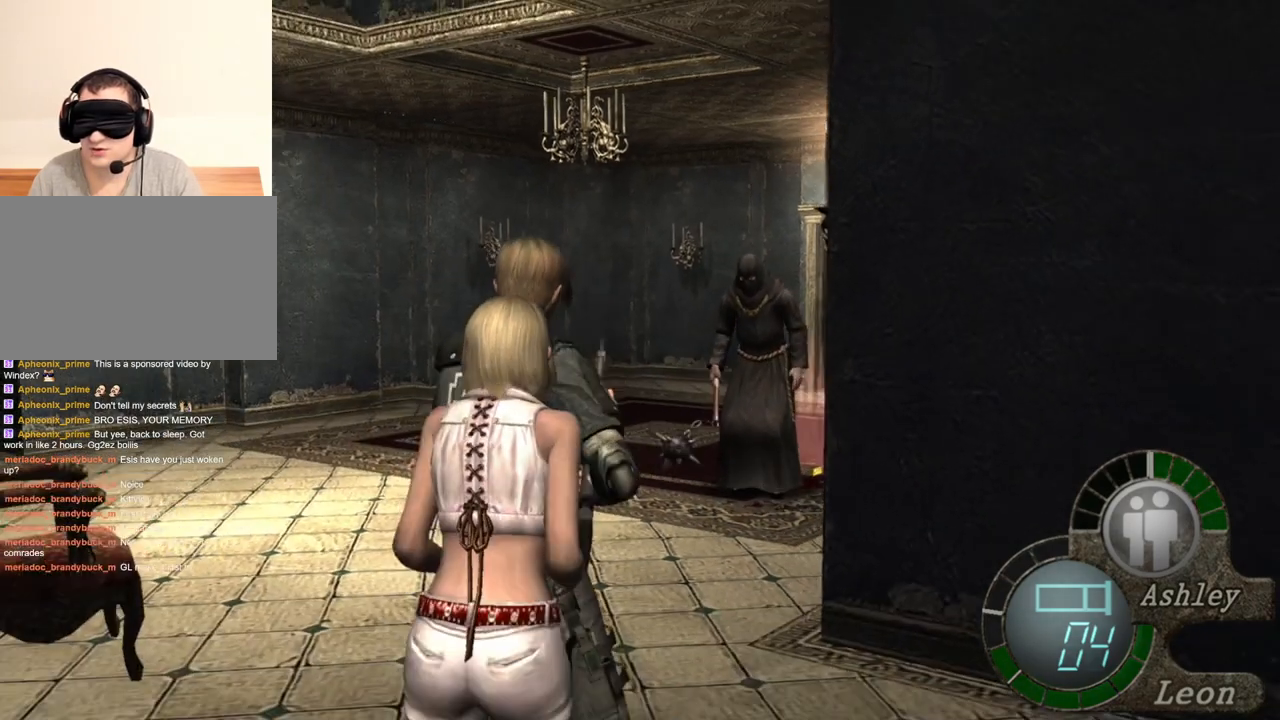
Gameplay with keyboard and mouse; each line is a JSON object with the keys and mouse buttons held at the frame after it. "events" lists presses ("down") and releases ("up") of "1", "2", "3", "4", "5", "a", "alt", "b", "c", "ctrl", "d", "e", "f", "g", "q", "r", "s", "shift", "space", "t", "tab", "tilde", "v", "w", "x", "z", "mouse_left", "mouse_wheel", "mouse_right", "mouse_mb4" and "mouse_mb5" between this image and that frame as [ms after this image, input, new state], when the widget could be followed in between. "mouse_left", "mouse_wheel", "mouse_right", "mouse_mb4", "mouse_mb5" = the "left", "wheel", "right", "mb4", "mb5" buttons of the "mouse" list. No other keys are recorded. "wheel" means that the mouse wheel is clicked or scrolled. Mouse movement is not recorded.
{"keys": ["e"], "mouse": [], "events": [[50, "tab", "down"], [183, "tab", "up"], [483, "e", "down"]]}
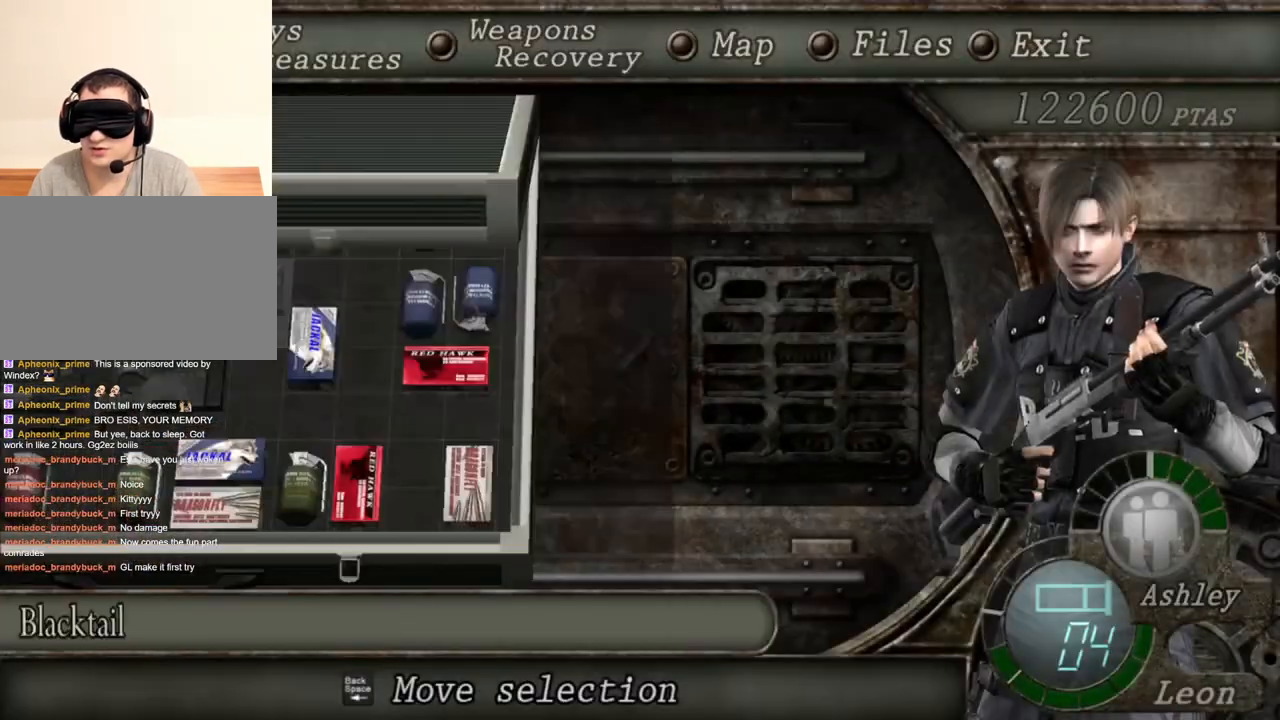
{"keys": [], "mouse": [], "events": [[116, "e", "up"], [150, "e", "down"], [250, "e", "up"]]}
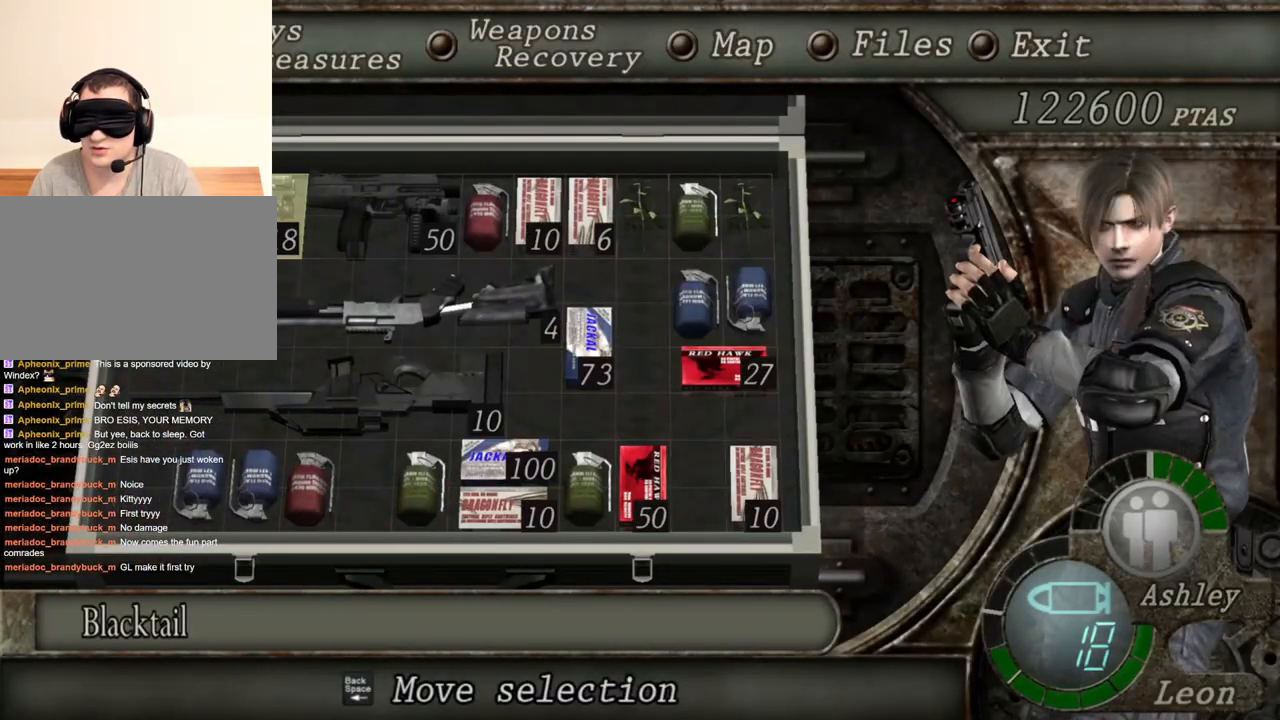
{"keys": [], "mouse": [], "events": []}
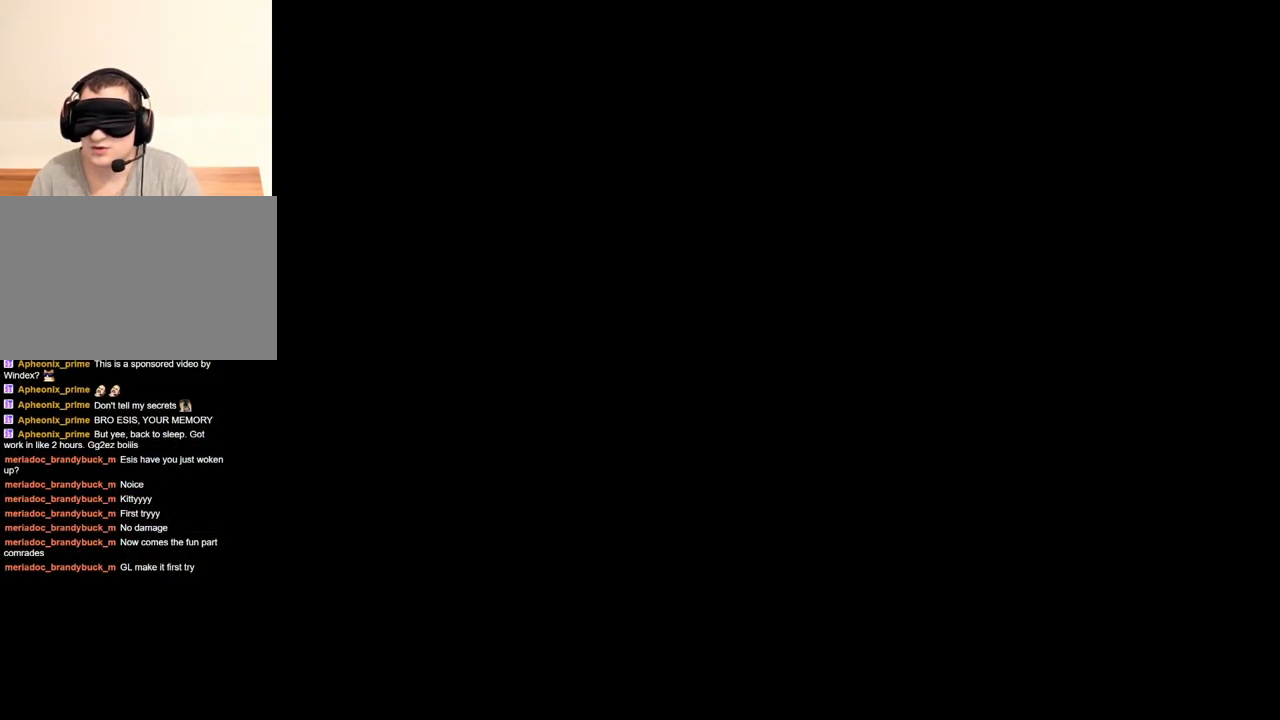
{"keys": [], "mouse": ["left", "right"], "events": [[50, "mouse_right", "down"], [383, "mouse_left", "down"]]}
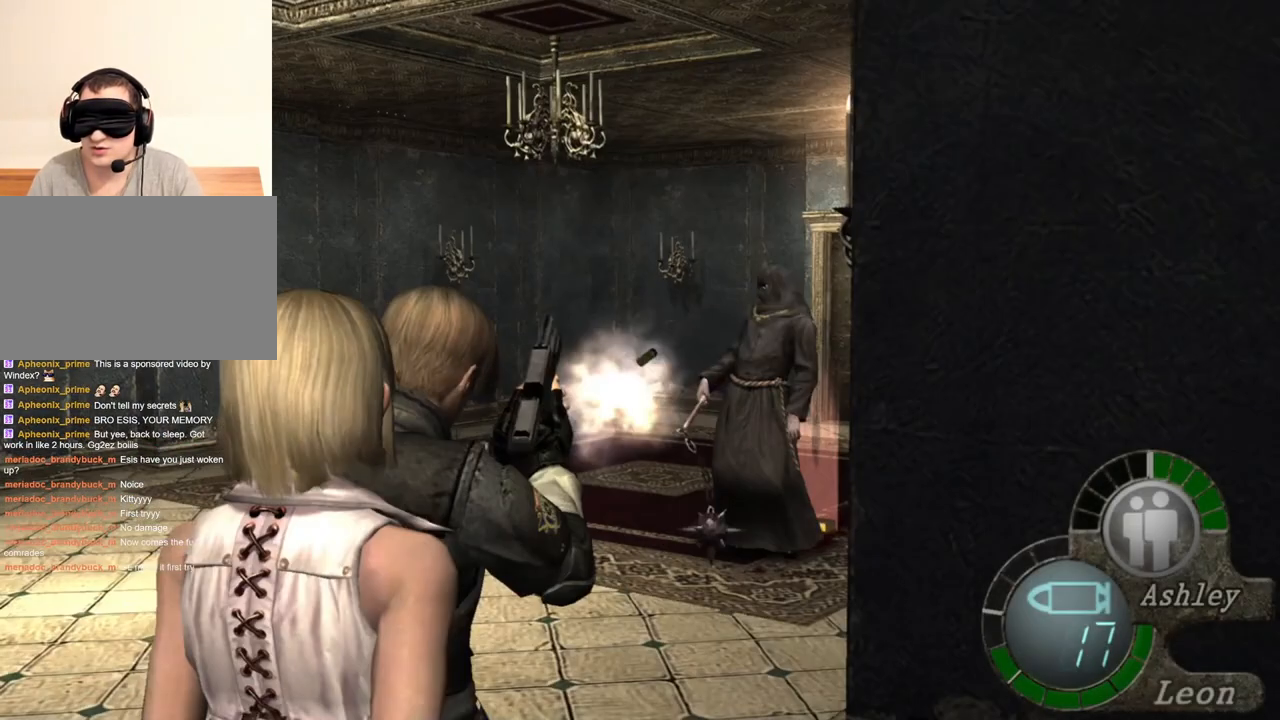
{"keys": [], "mouse": ["left", "right"], "events": [[83, "mouse_left", "up"], [383, "mouse_left", "down"]]}
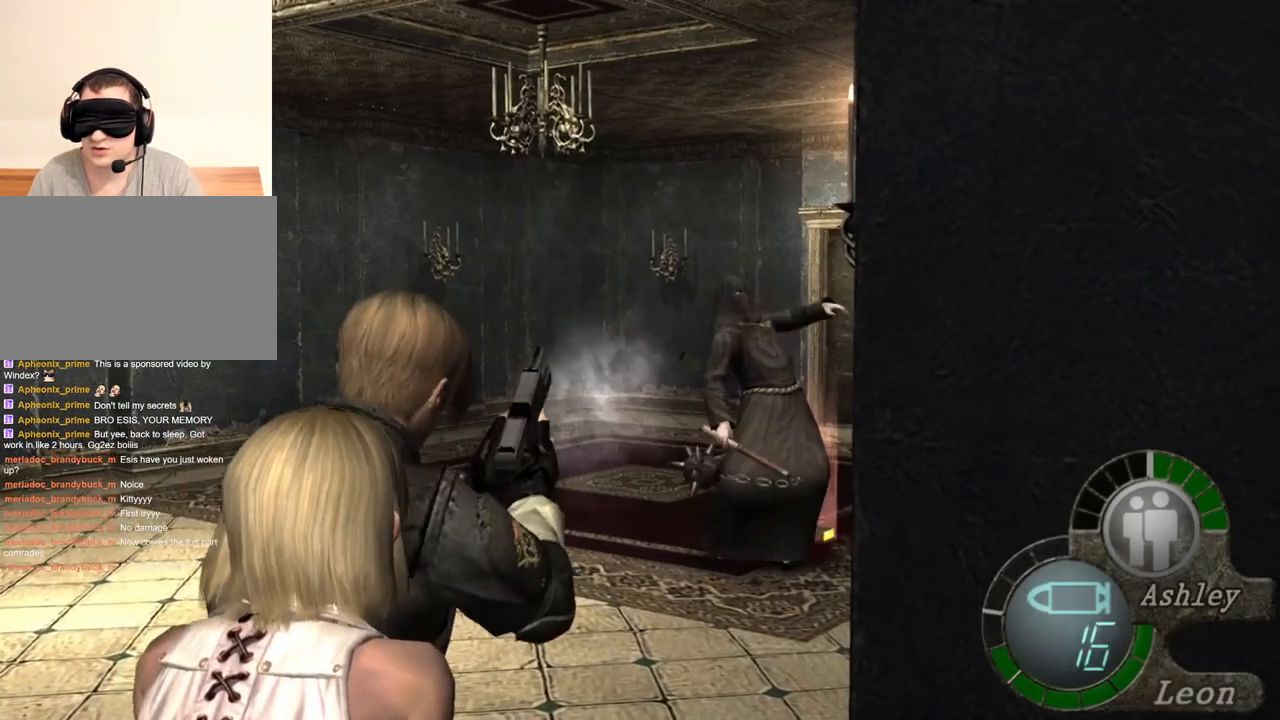
{"keys": [], "mouse": ["right"], "events": [[50, "mouse_left", "up"], [316, "mouse_left", "down"], [483, "mouse_left", "up"]]}
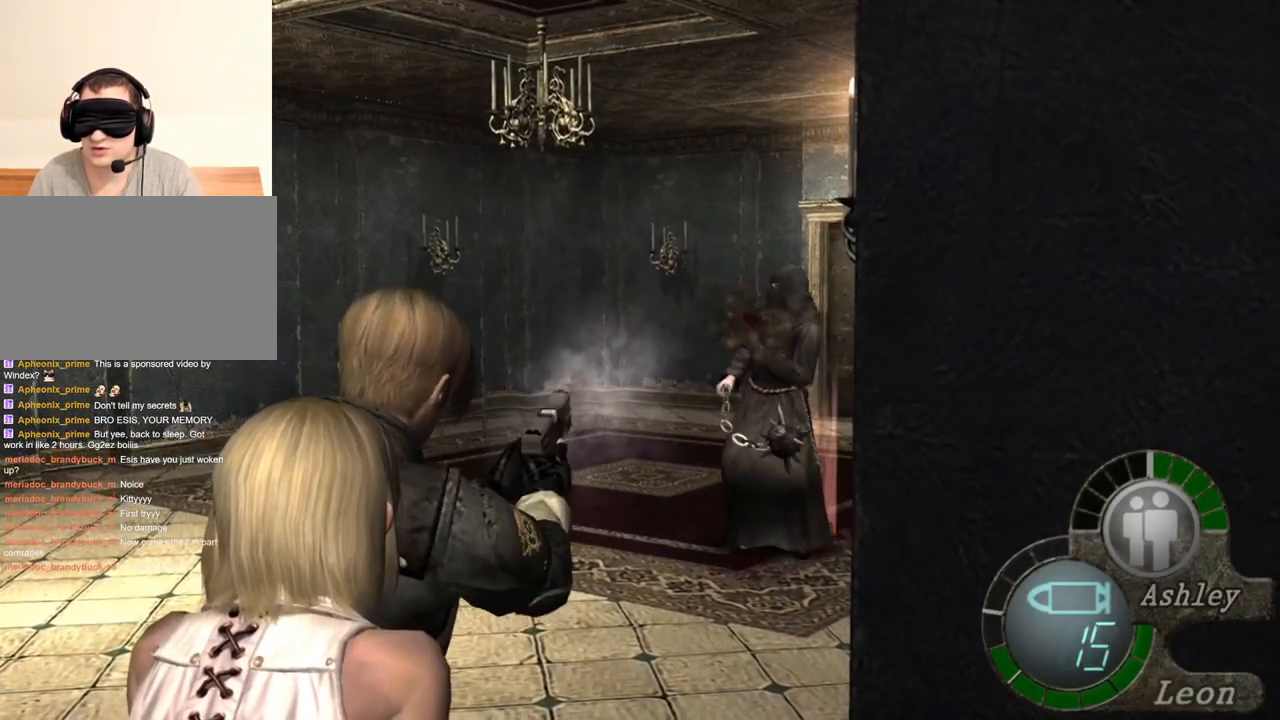
{"keys": [], "mouse": ["right"], "events": [[183, "mouse_left", "down"], [450, "mouse_left", "up"]]}
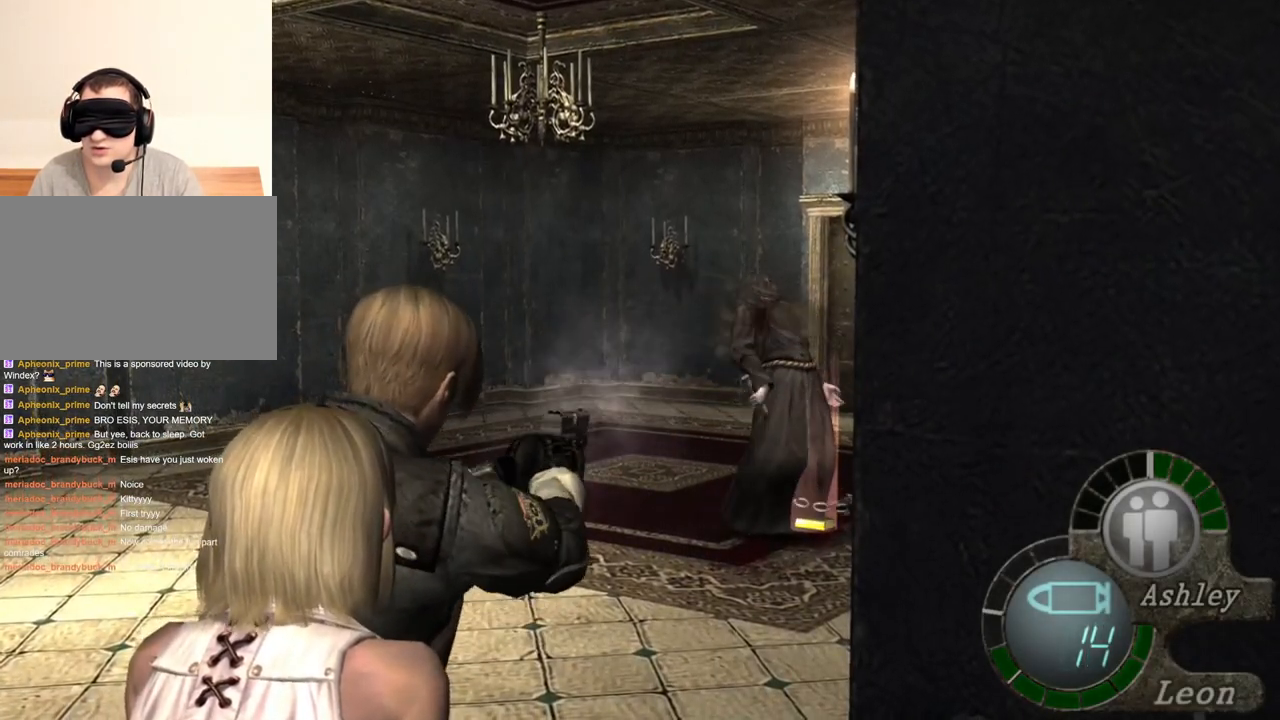
{"keys": [], "mouse": ["left", "right"], "events": [[116, "mouse_left", "down"]]}
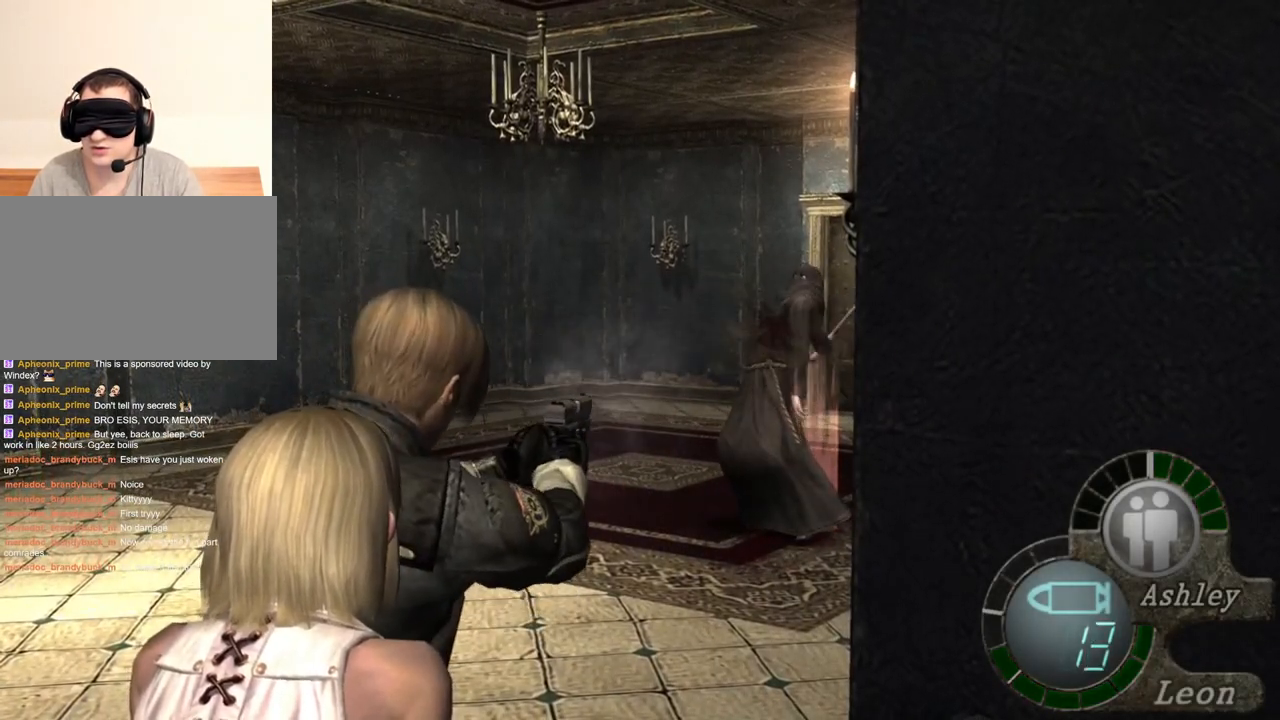
{"keys": [], "mouse": ["right"], "events": [[450, "mouse_left", "up"]]}
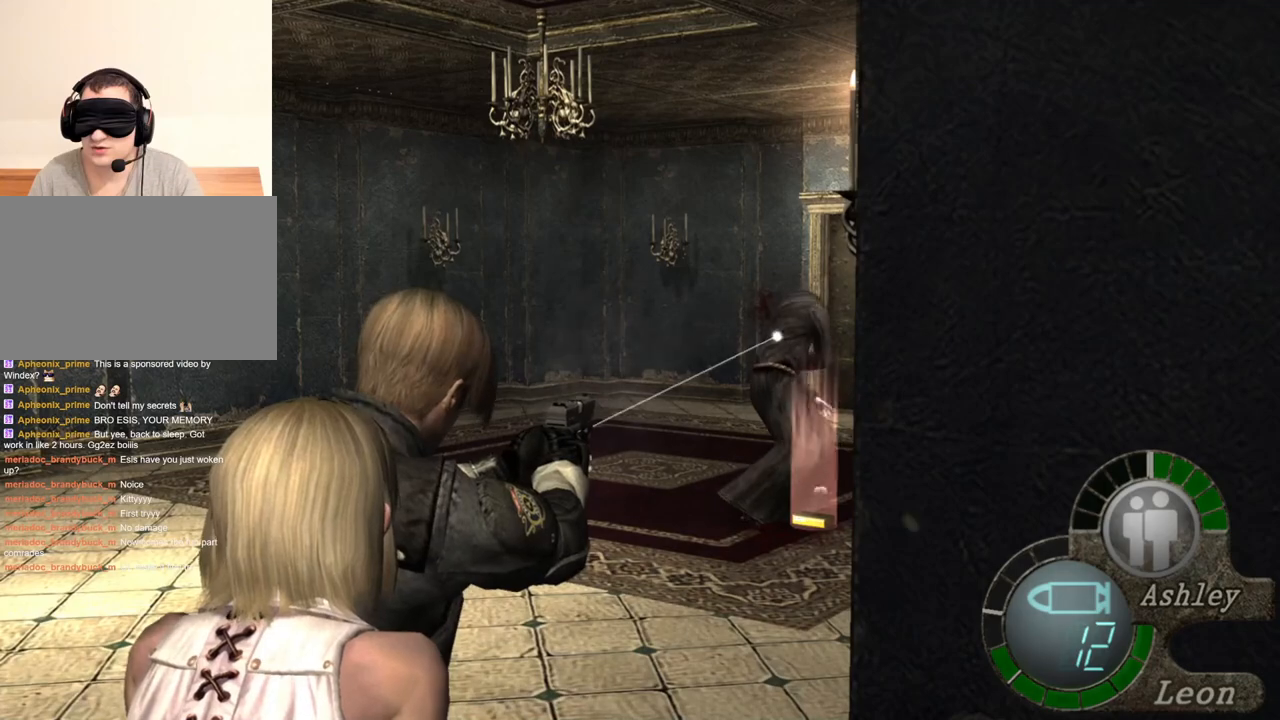
{"keys": [], "mouse": ["left", "right"], "events": [[50, "mouse_left", "down"], [216, "mouse_left", "up"], [416, "mouse_left", "down"]]}
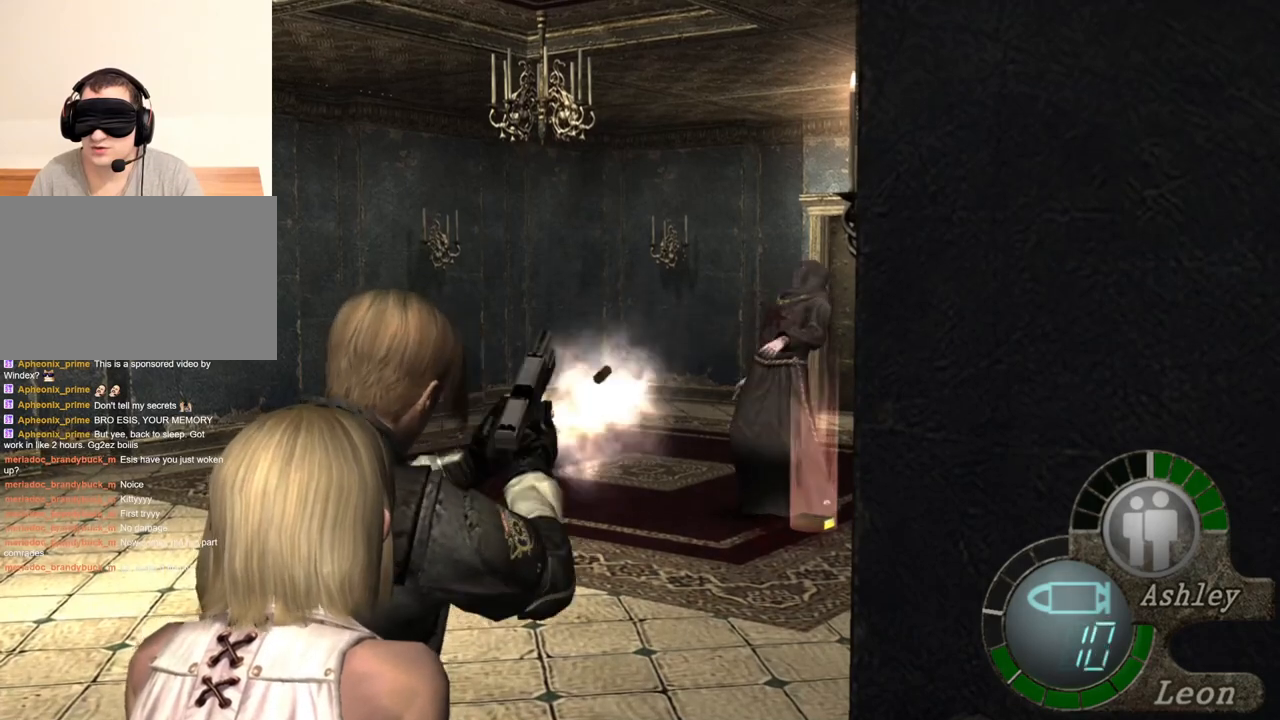
{"keys": [], "mouse": ["left", "right"], "events": [[216, "mouse_left", "up"], [383, "mouse_left", "down"]]}
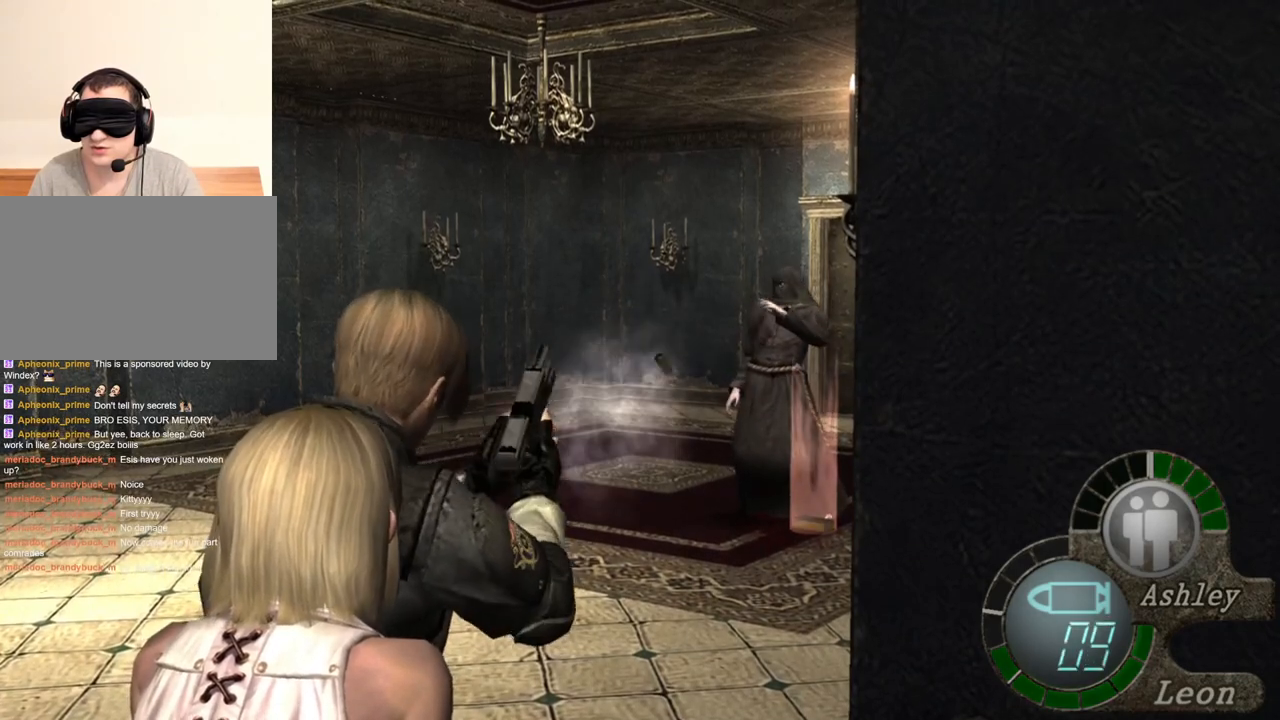
{"keys": ["r"], "mouse": ["right"], "events": [[16, "mouse_left", "up"], [183, "r", "down"], [250, "r", "up"], [316, "r", "down"], [416, "r", "up"], [483, "r", "down"]]}
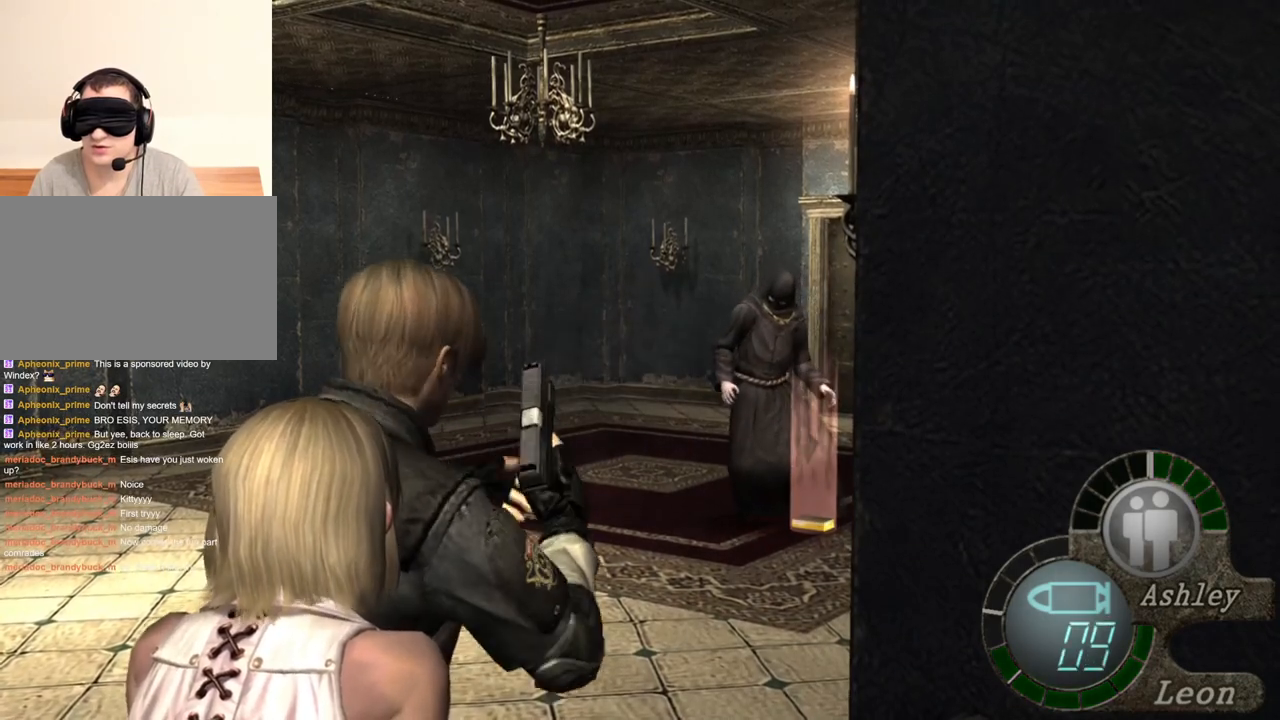
{"keys": [], "mouse": ["right"], "events": [[83, "r", "up"]]}
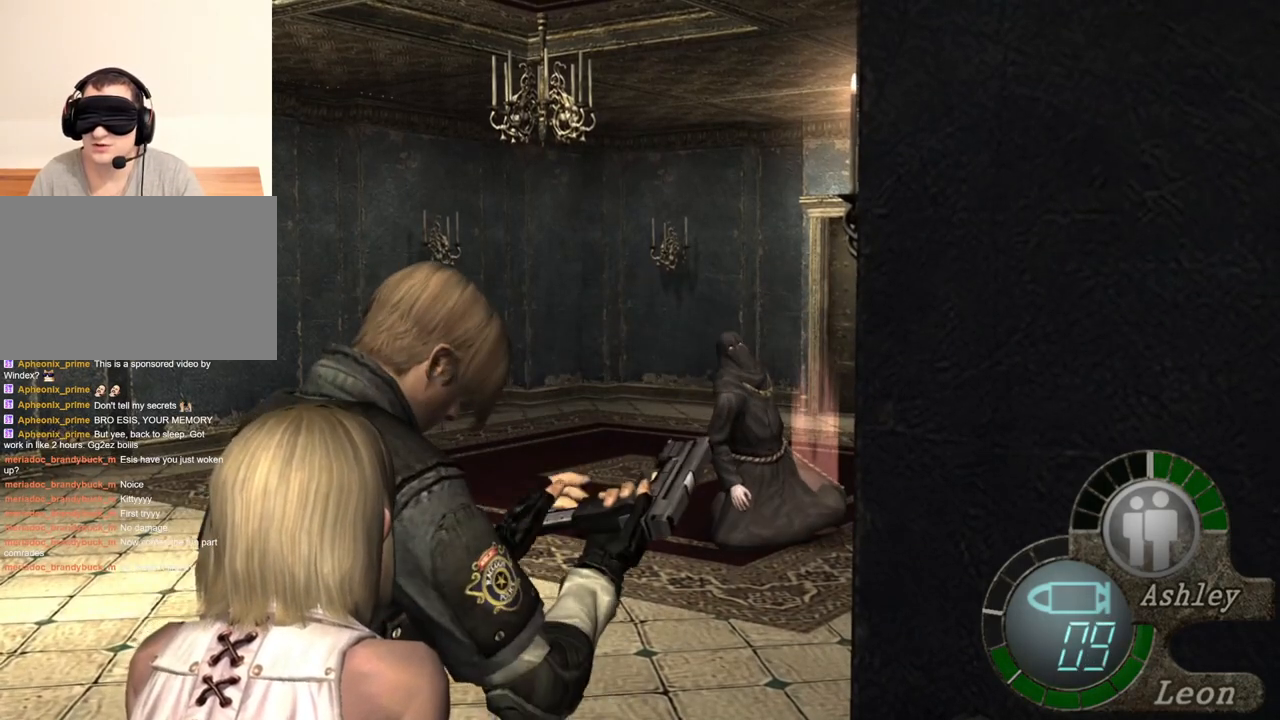
{"keys": [], "mouse": ["right"], "events": []}
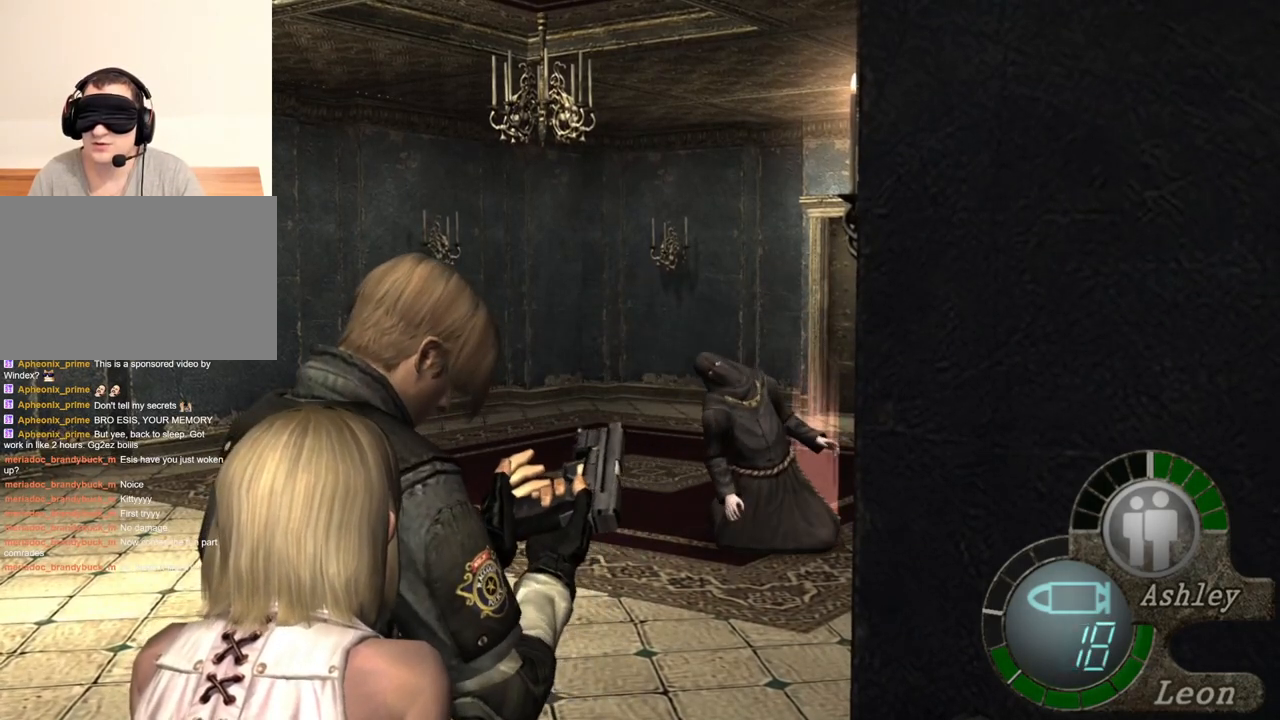
{"keys": [], "mouse": ["right"], "events": []}
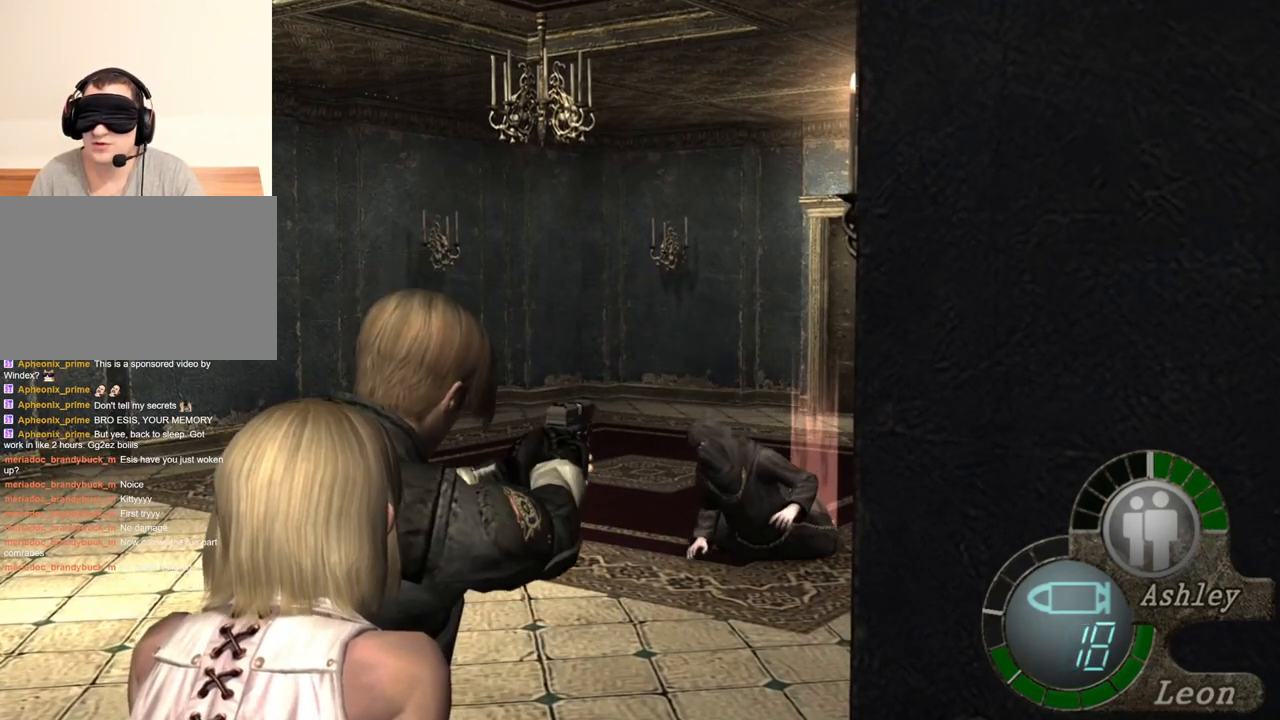
{"keys": [], "mouse": ["right"], "events": []}
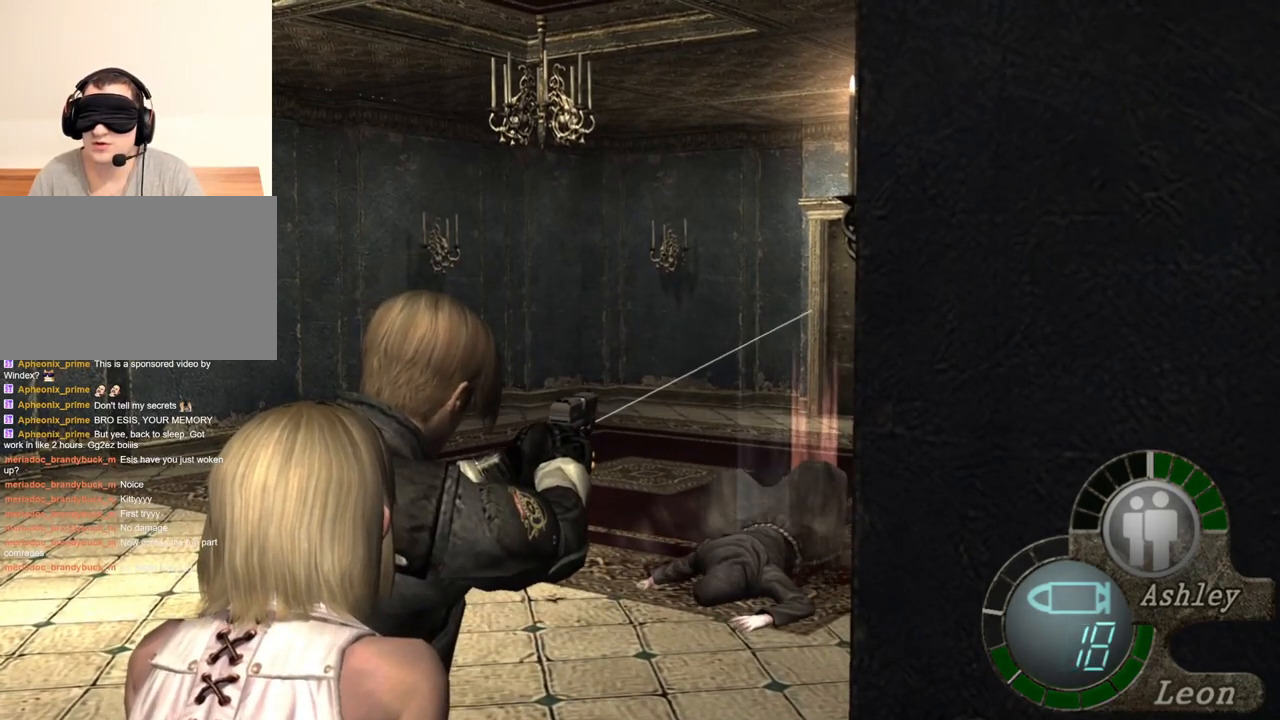
{"keys": [], "mouse": ["right"], "events": []}
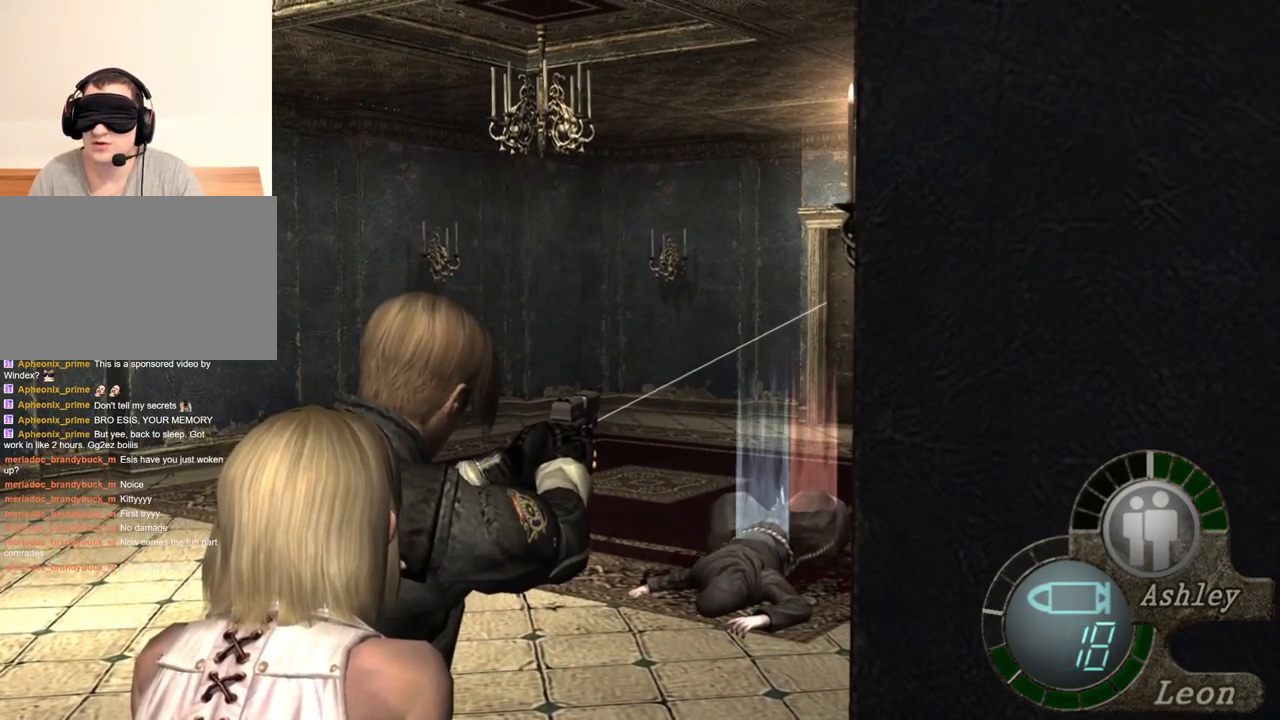
{"keys": [], "mouse": ["right"], "events": []}
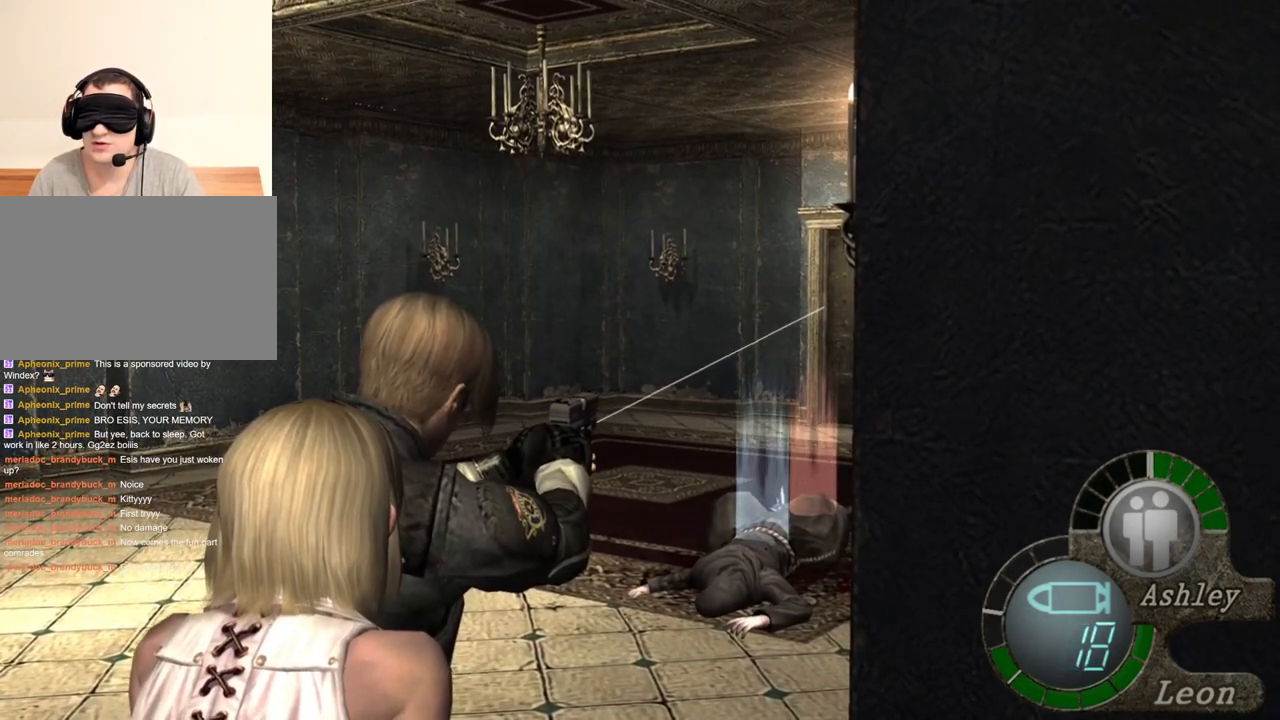
{"keys": [], "mouse": ["right"], "events": [[316, "tab", "down"], [450, "tab", "up"]]}
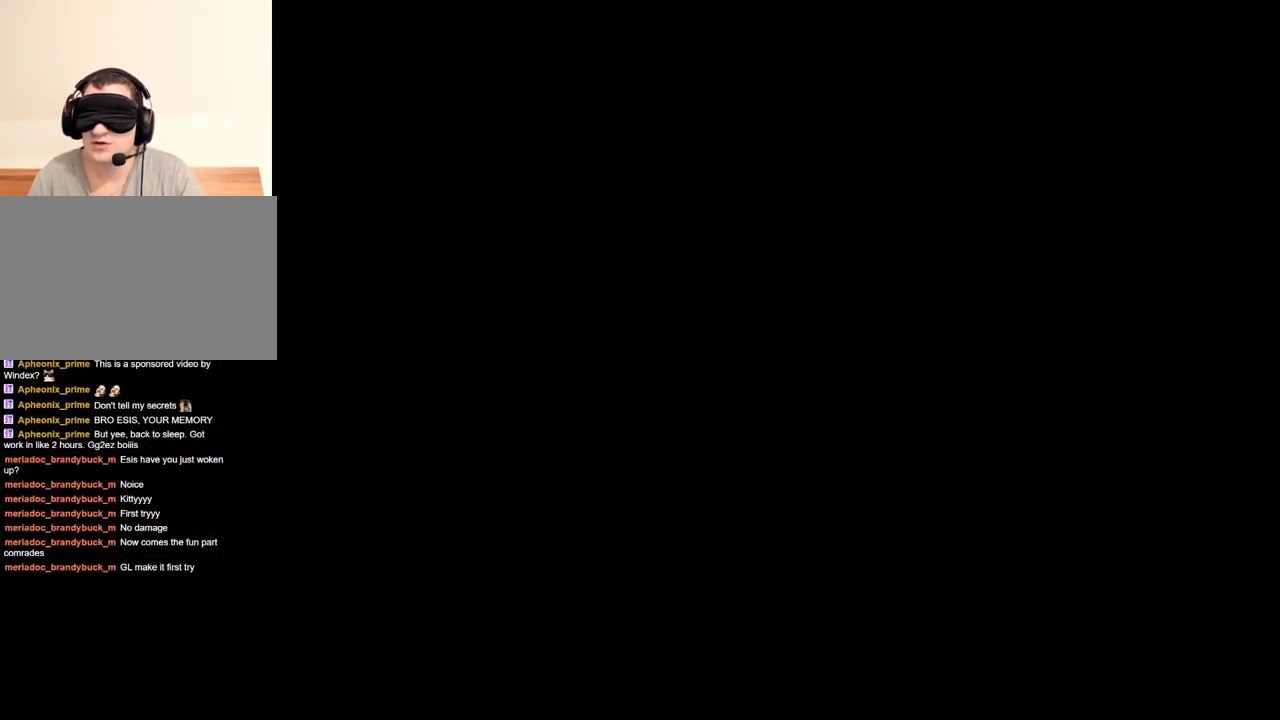
{"keys": [], "mouse": ["right"], "events": []}
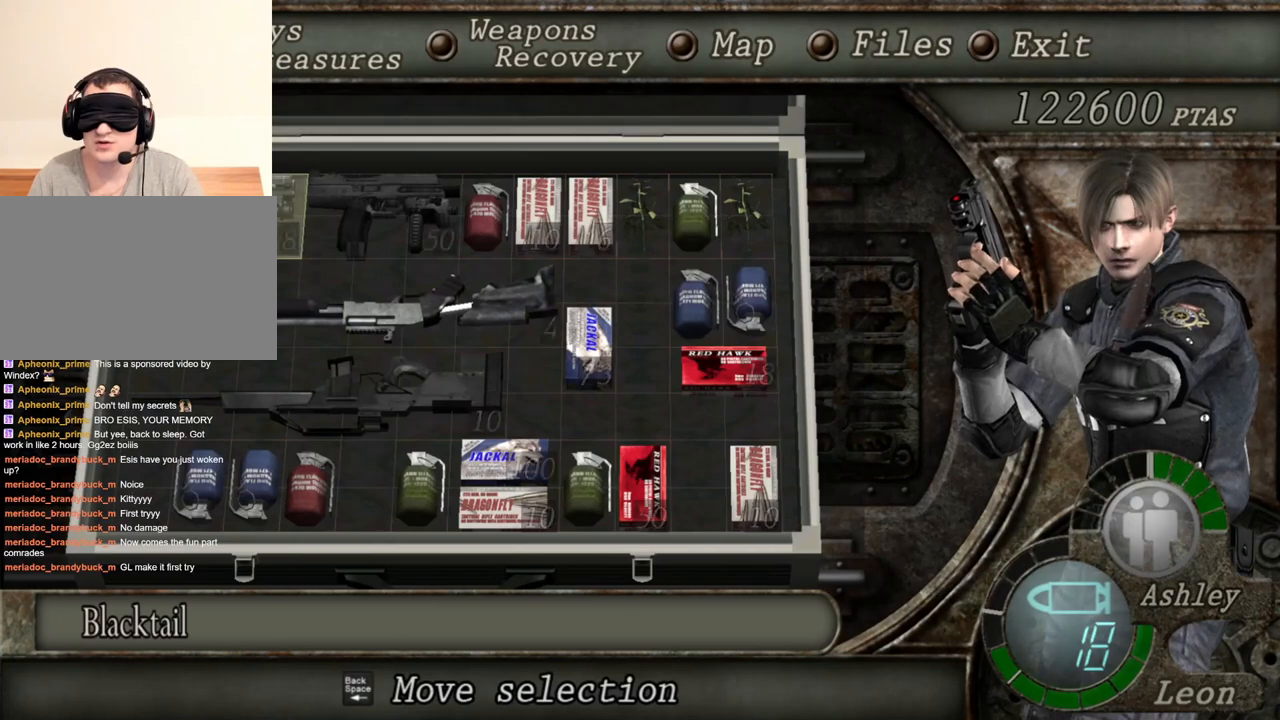
{"keys": [], "mouse": ["right"], "events": []}
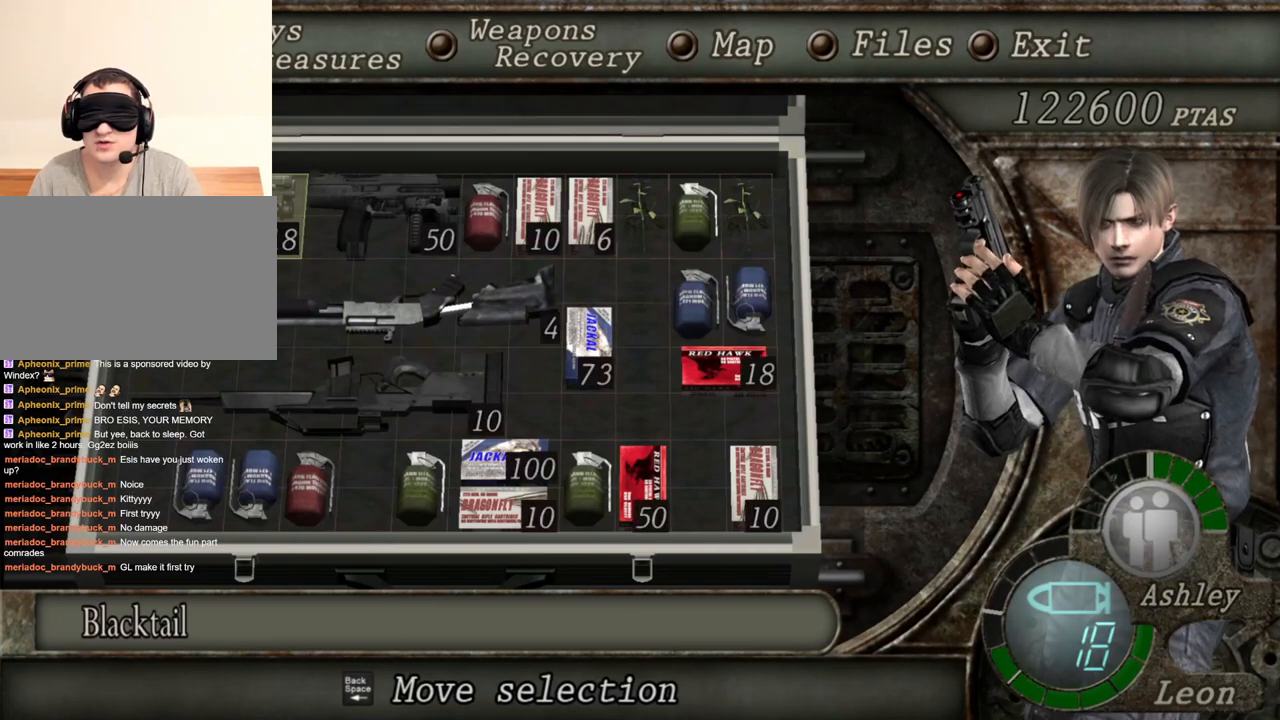
{"keys": [], "mouse": ["right"], "events": []}
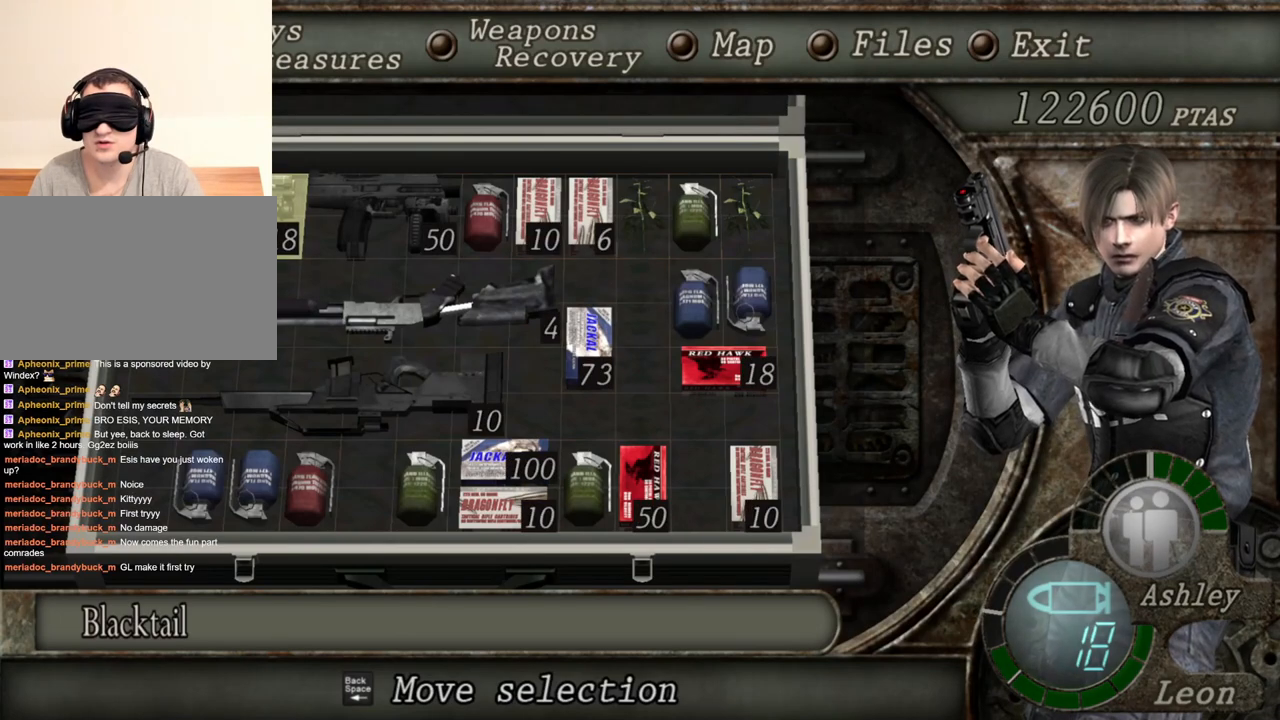
{"keys": [], "mouse": ["right"], "events": []}
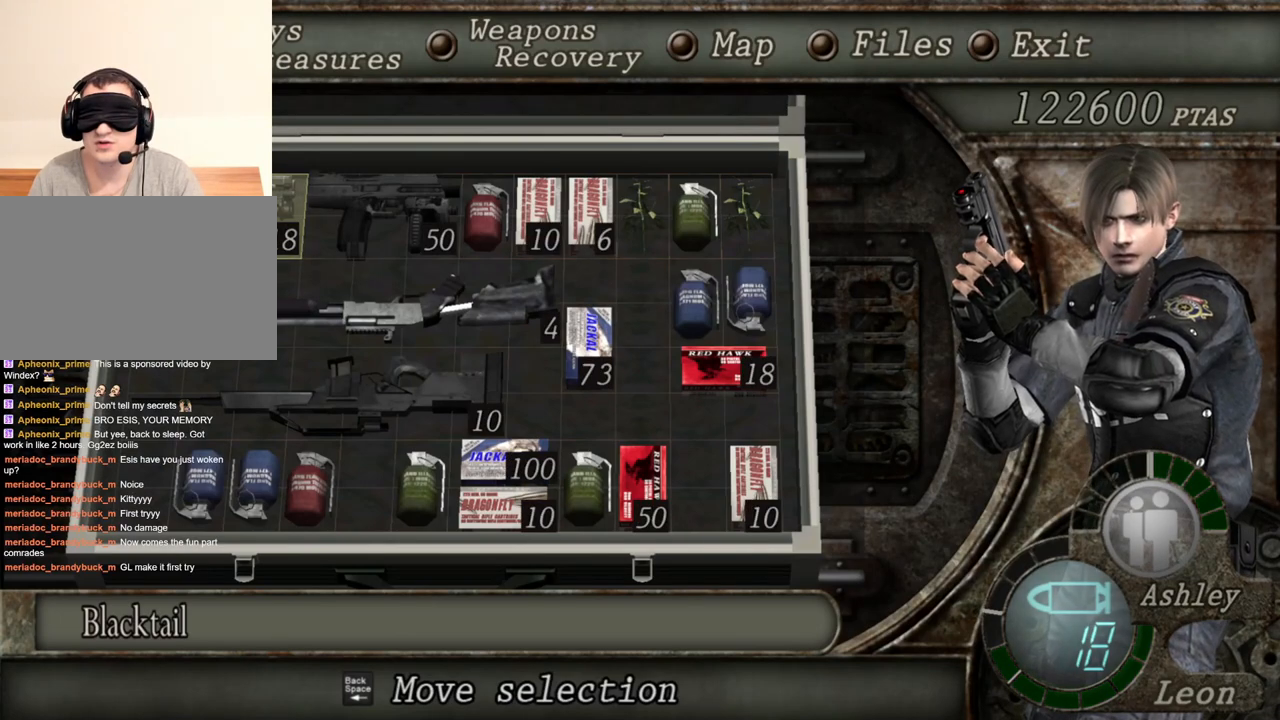
{"keys": [], "mouse": ["right"], "events": []}
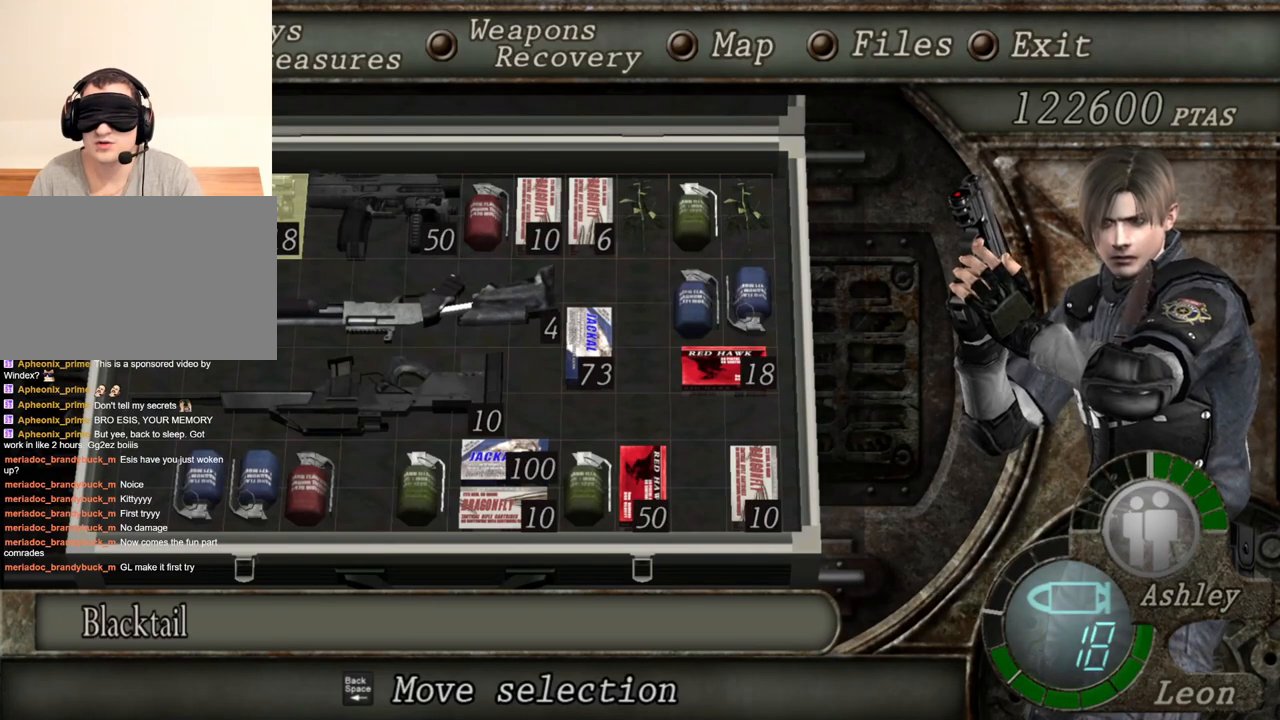
{"keys": [], "mouse": ["right"], "events": []}
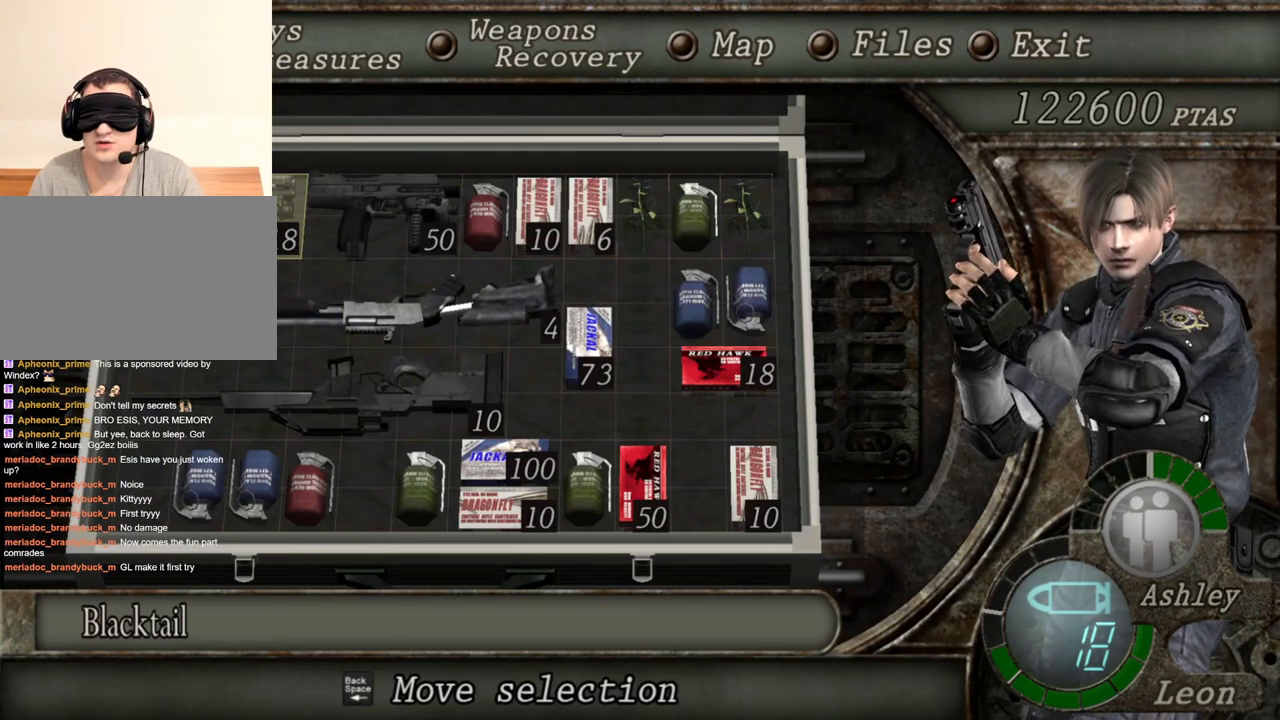
{"keys": [], "mouse": ["right"], "events": []}
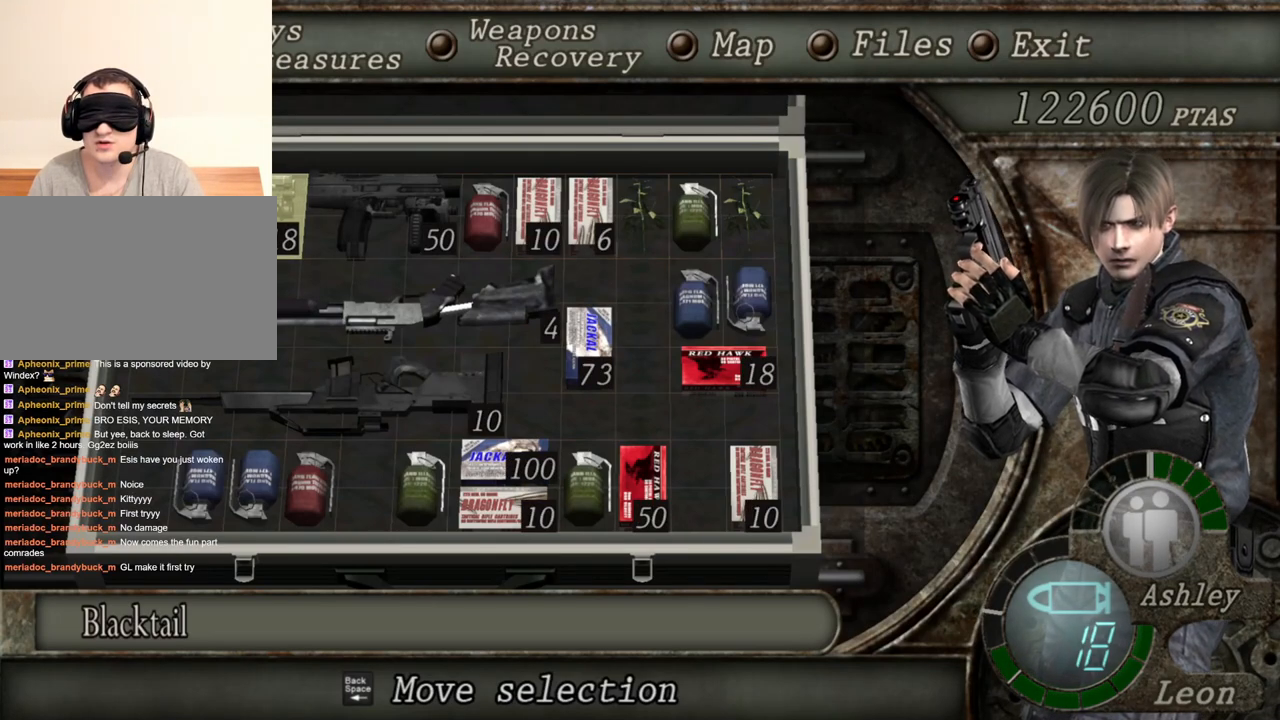
{"keys": [], "mouse": ["right"], "events": []}